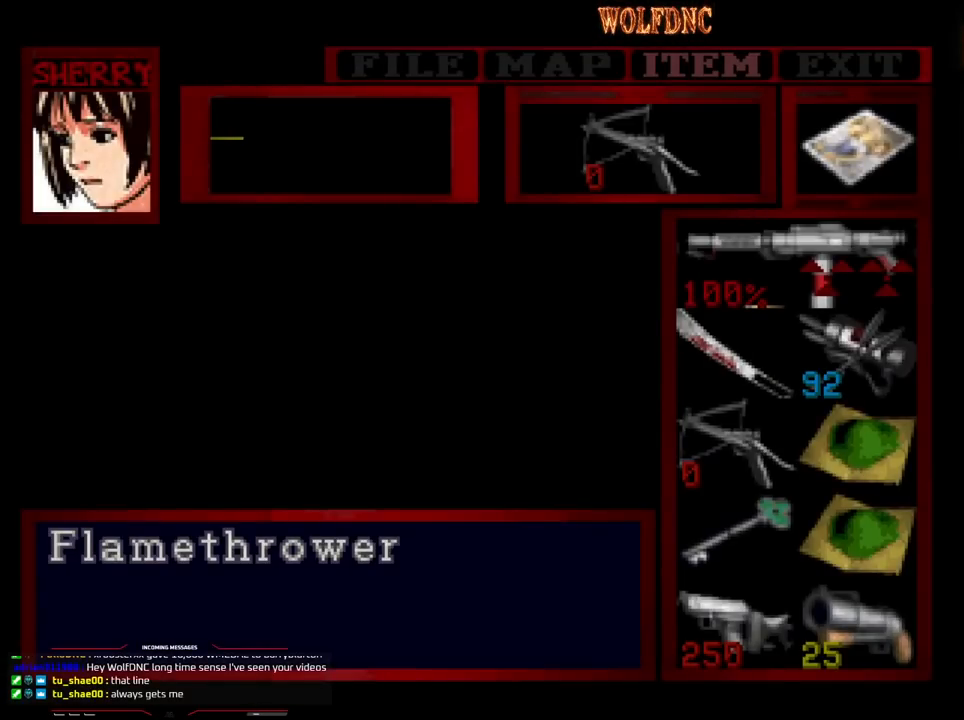
Gameplay with a controller (PlayStation layout); each line is a JSON object with the inputs held at the frame after it. "events" lists button and stick changes between this image and that frame as [ms after this image, input, new state], when the widget could be followed in between. Not read: L3 R3.
{"buttons": [], "events": []}
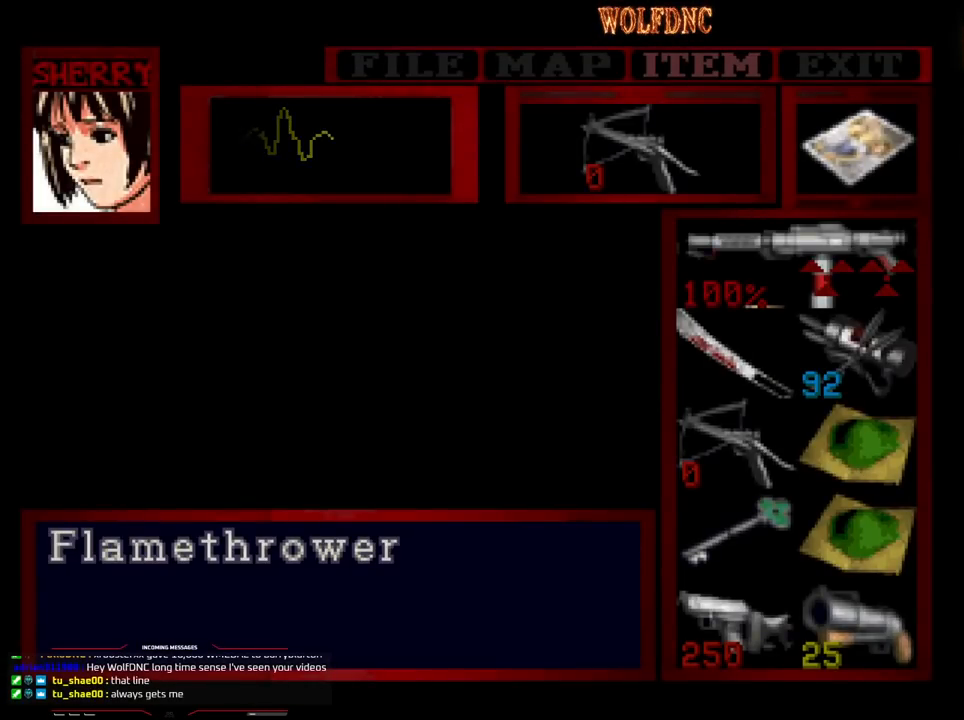
{"buttons": ["R1"], "events": [[167, "CIRCLE", "down"], [267, "CIRCLE", "up"], [350, "R1", "down"], [400, "CROSS", "down"], [500, "CROSS", "up"]]}
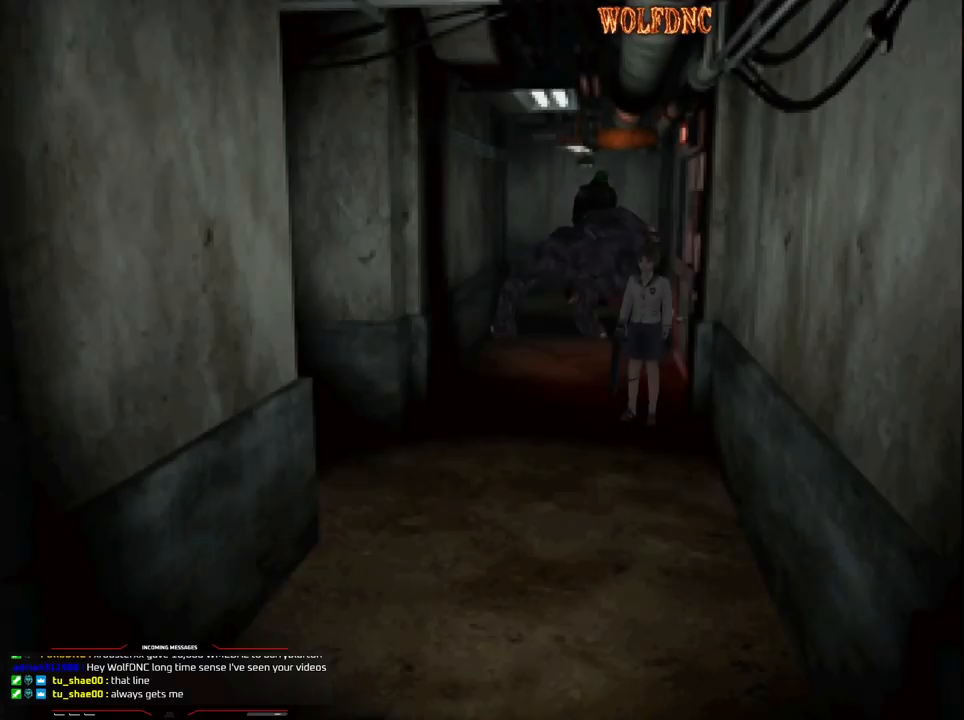
{"buttons": ["CROSS", "R1"], "events": [[50, "CROSS", "down"], [133, "CROSS", "up"], [183, "CROSS", "down"], [283, "CROSS", "up"], [317, "CROSS", "down"], [367, "CROSS", "up"], [417, "CROSS", "down"]]}
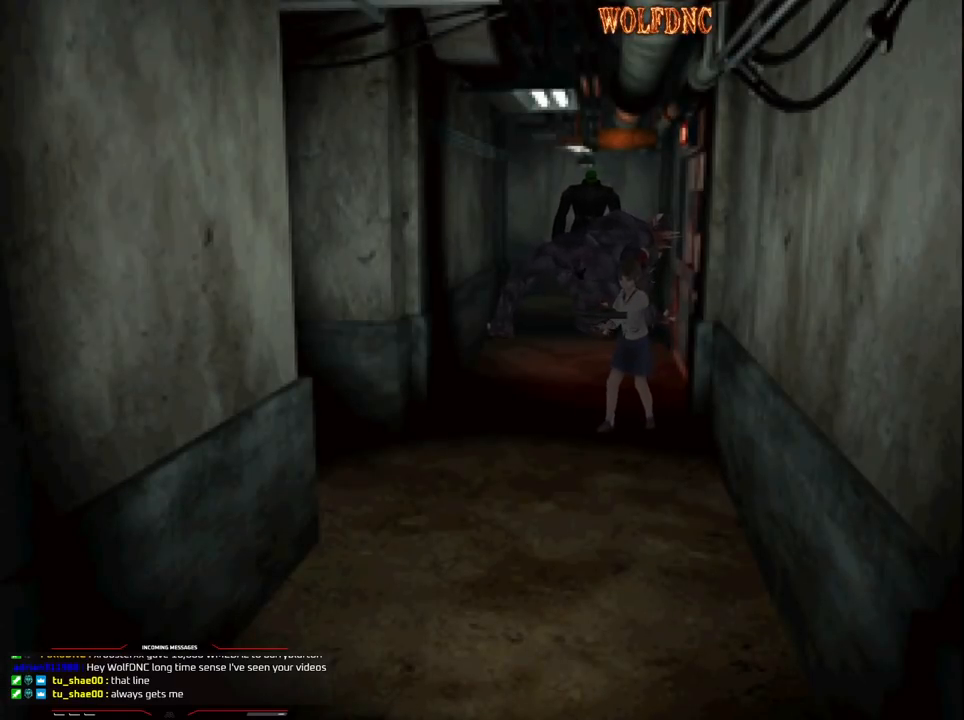
{"buttons": ["R1"], "events": [[17, "CROSS", "up"], [50, "CROSS", "down"], [250, "CROSS", "up"]]}
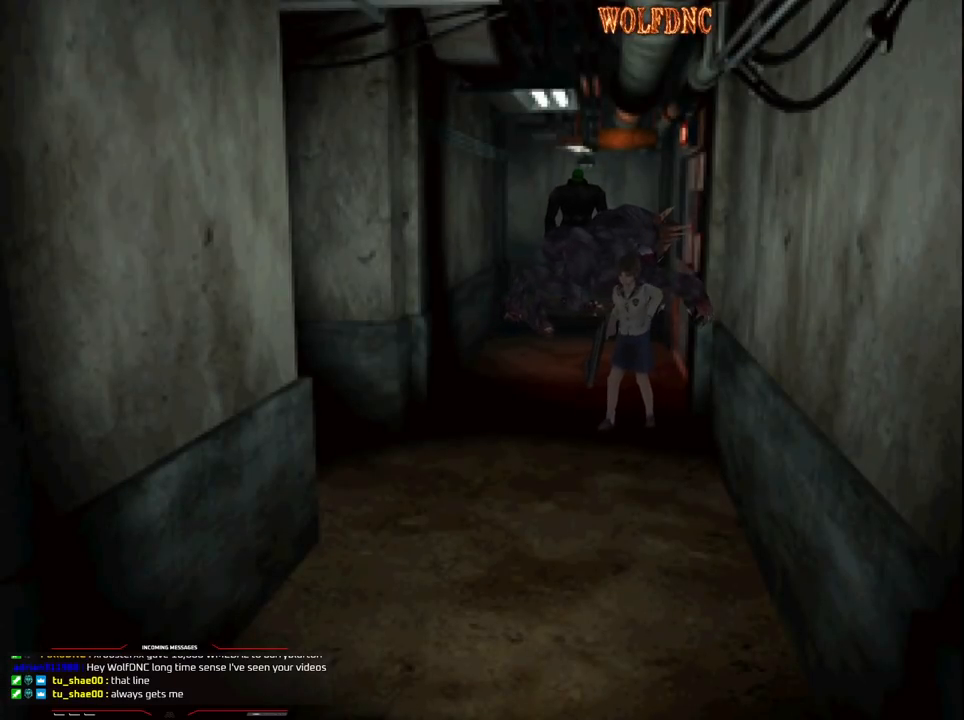
{"buttons": [], "events": [[67, "R1", "up"]]}
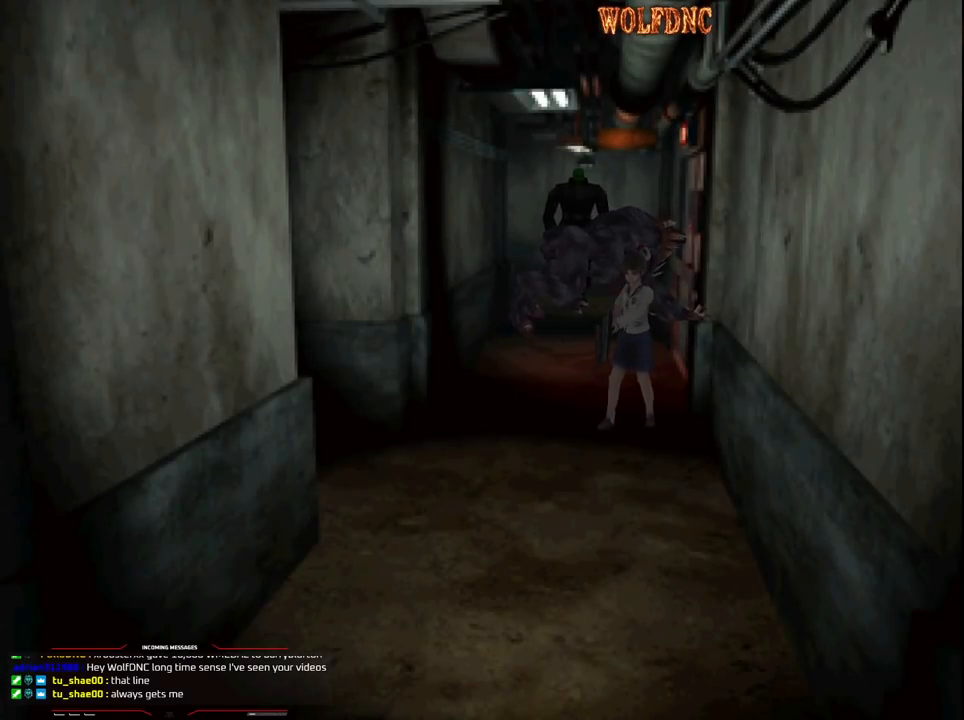
{"buttons": [], "events": []}
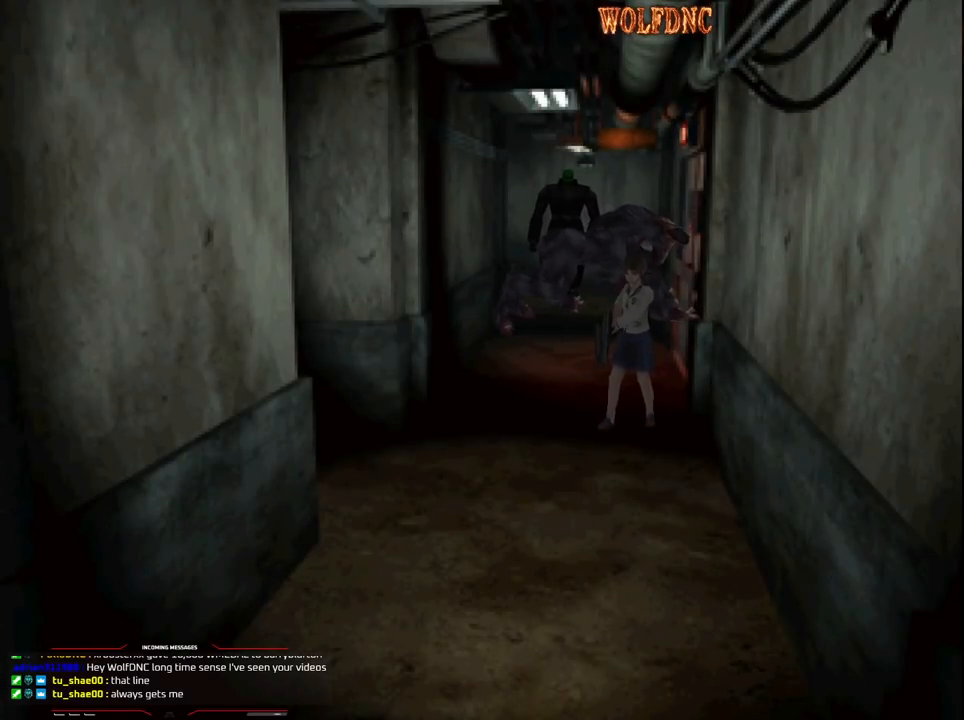
{"buttons": ["DPAD_RIGHT"], "events": [[100, "DPAD_RIGHT", "down"]]}
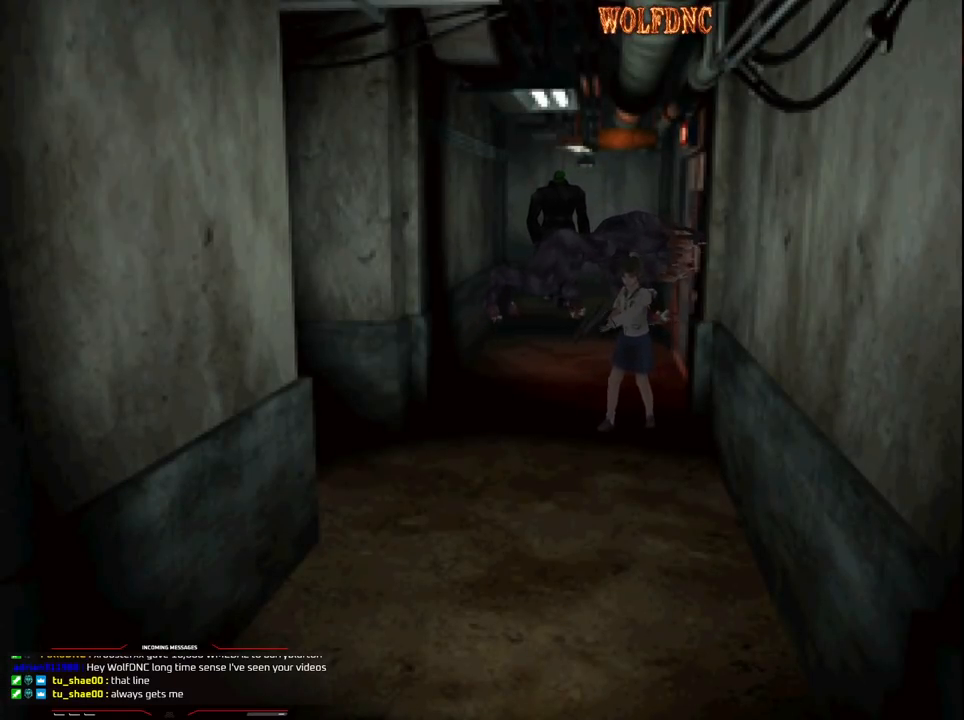
{"buttons": ["DPAD_RIGHT"], "events": []}
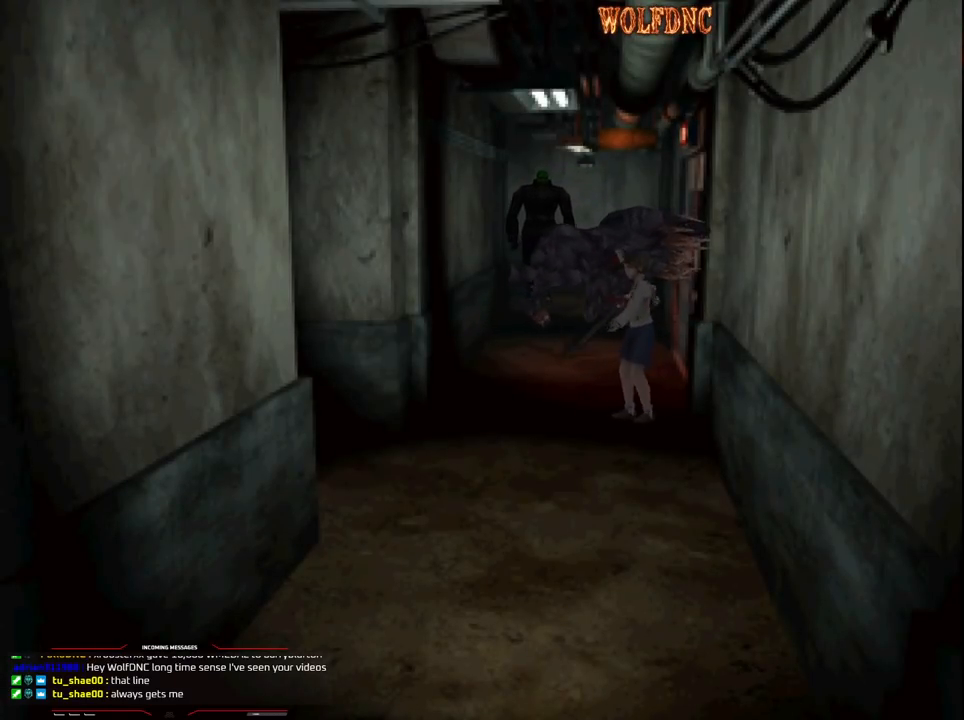
{"buttons": ["DPAD_RIGHT"], "events": []}
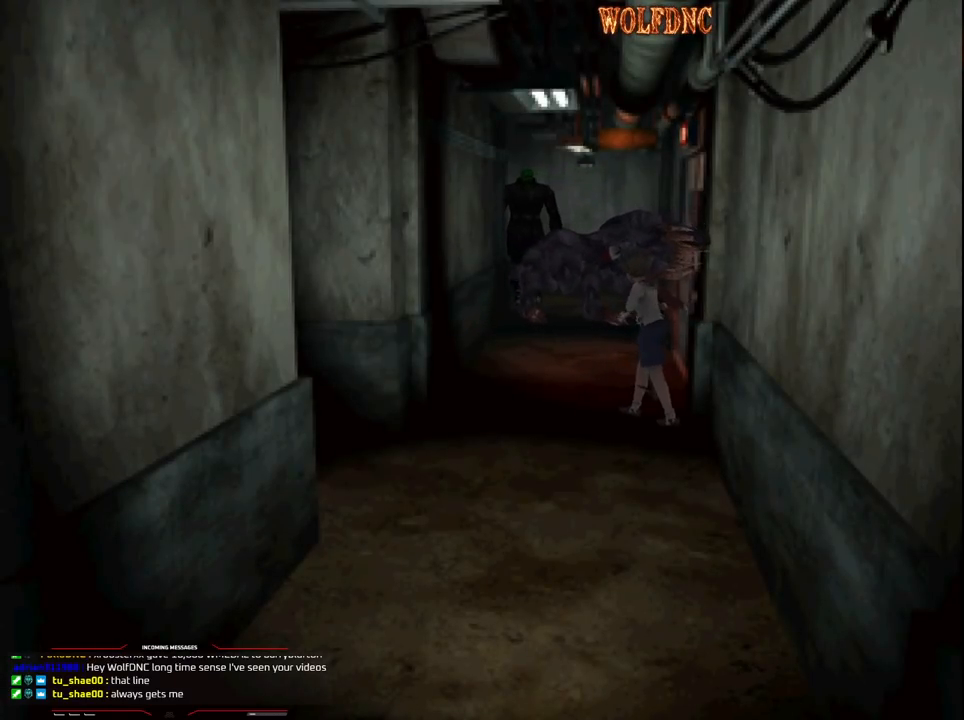
{"buttons": [], "events": [[150, "CIRCLE", "down"], [250, "DPAD_RIGHT", "up"], [300, "CIRCLE", "up"]]}
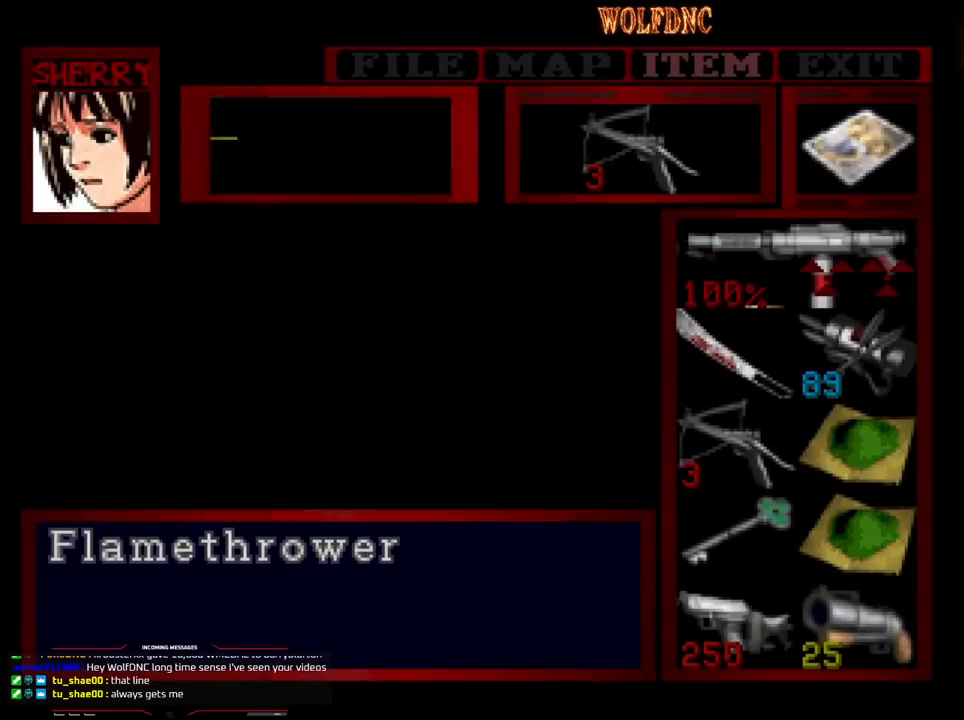
{"buttons": ["DPAD_DOWN"], "events": [[167, "DPAD_DOWN", "down"], [217, "DPAD_DOWN", "up"], [300, "DPAD_DOWN", "down"], [350, "DPAD_DOWN", "up"], [450, "DPAD_DOWN", "down"]]}
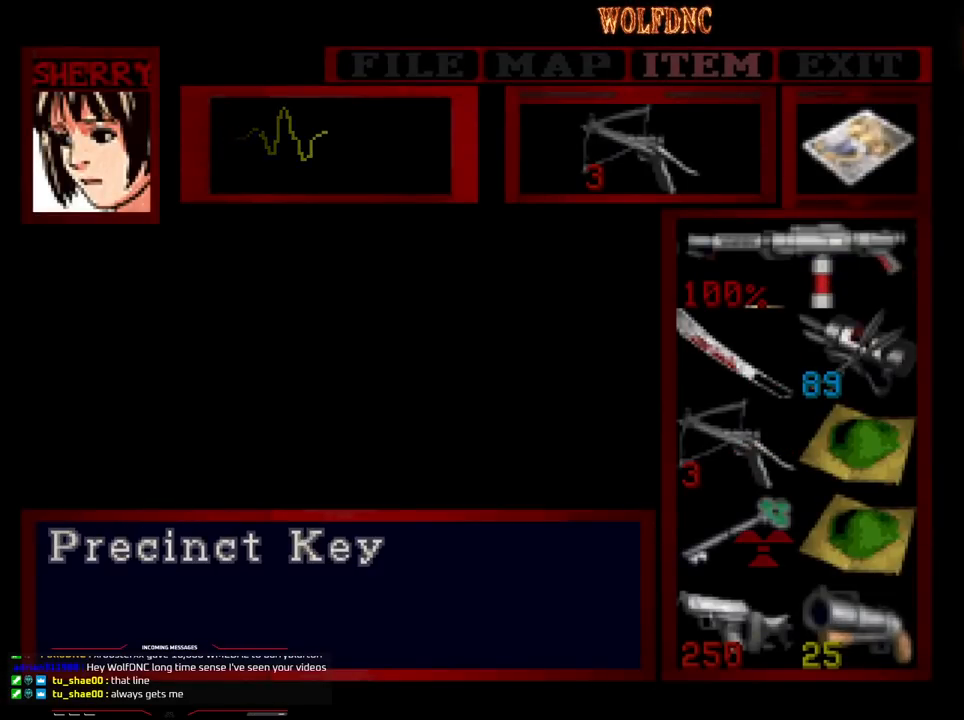
{"buttons": [], "events": [[50, "DPAD_DOWN", "up"], [133, "DPAD_DOWN", "down"], [183, "DPAD_DOWN", "up"]]}
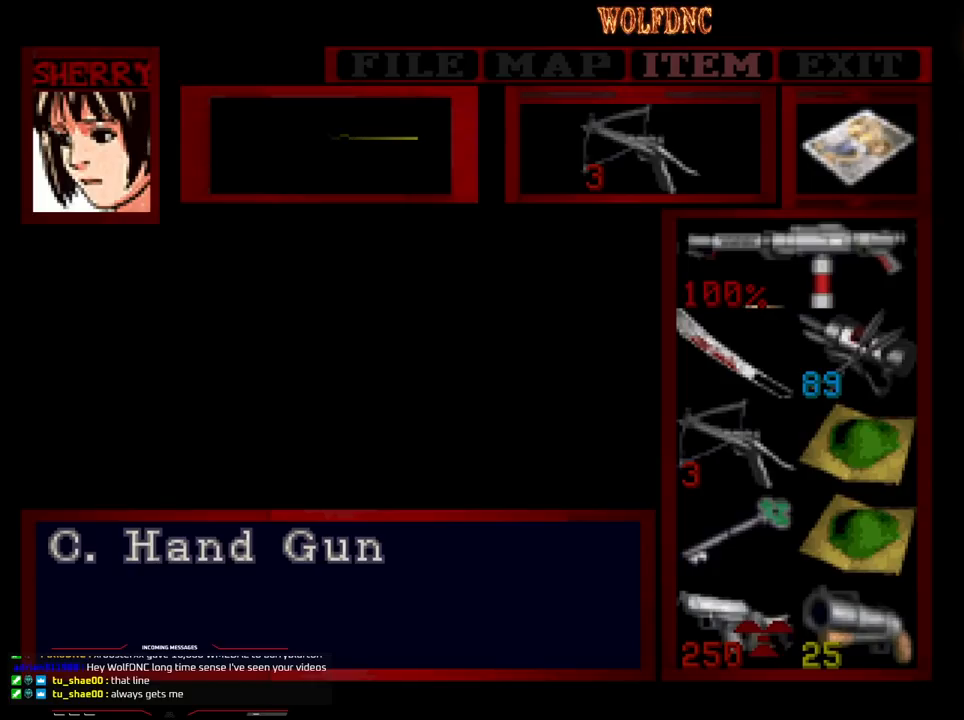
{"buttons": [], "events": []}
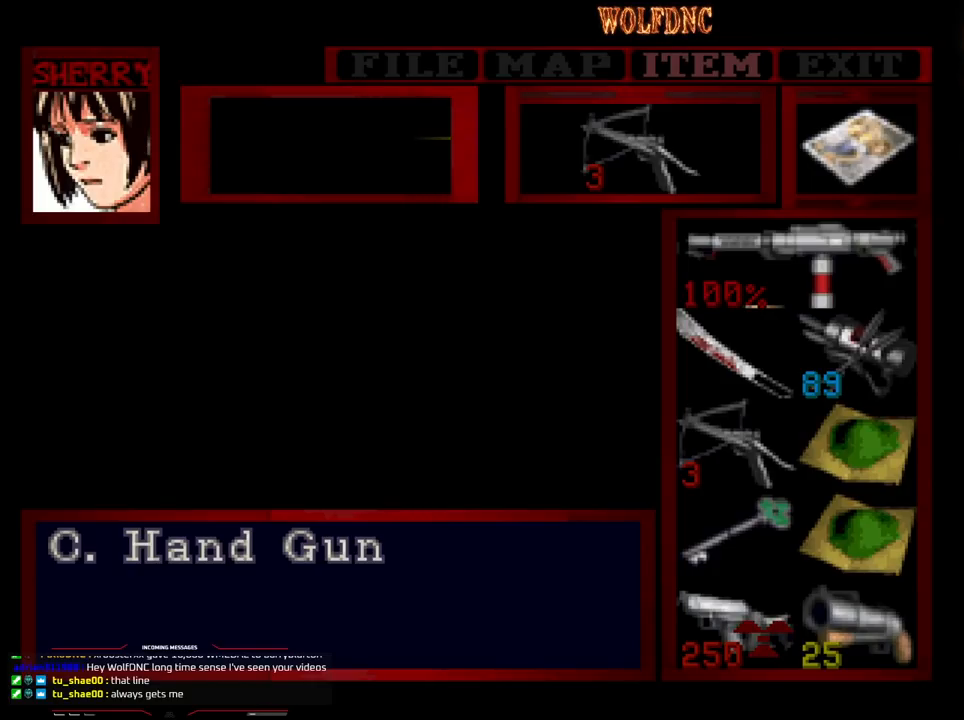
{"buttons": [], "events": [[400, "DPAD_RIGHT", "down"], [500, "DPAD_RIGHT", "up"]]}
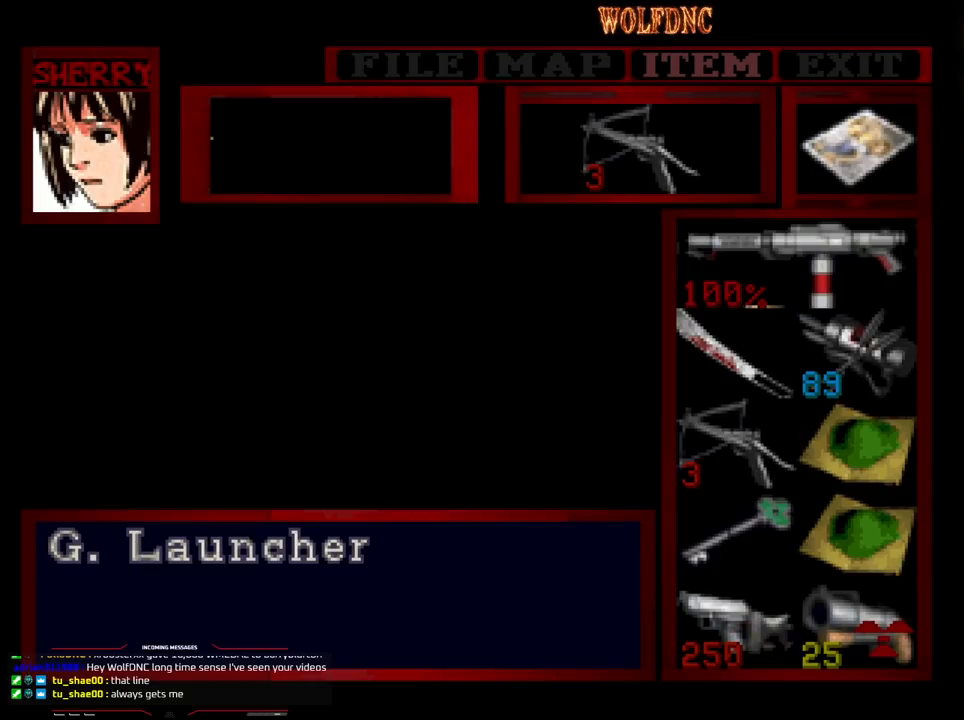
{"buttons": [], "events": []}
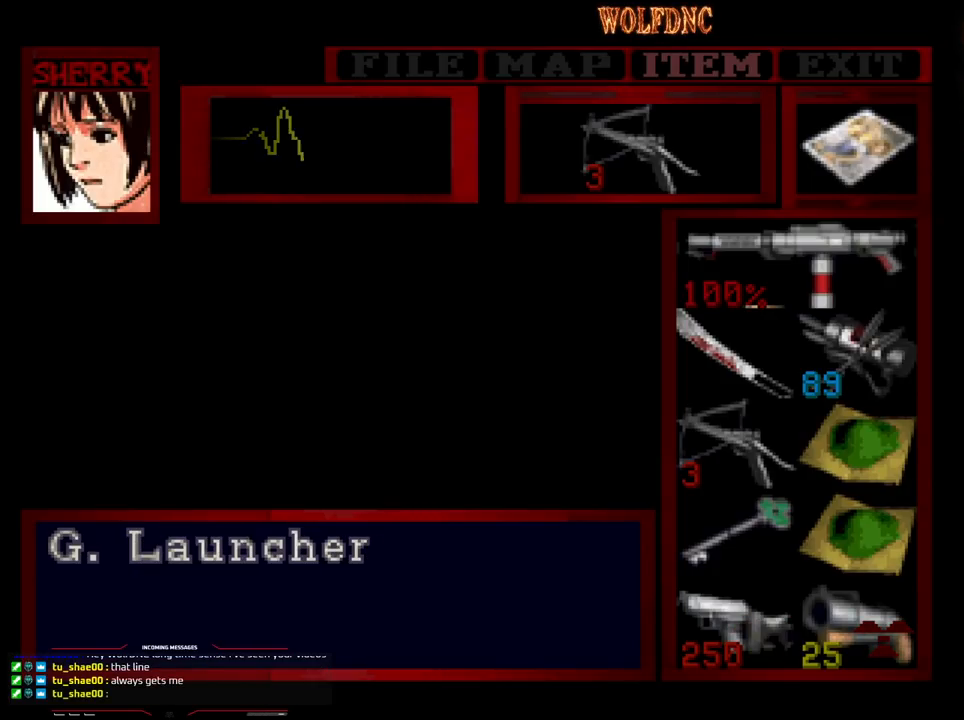
{"buttons": [], "events": []}
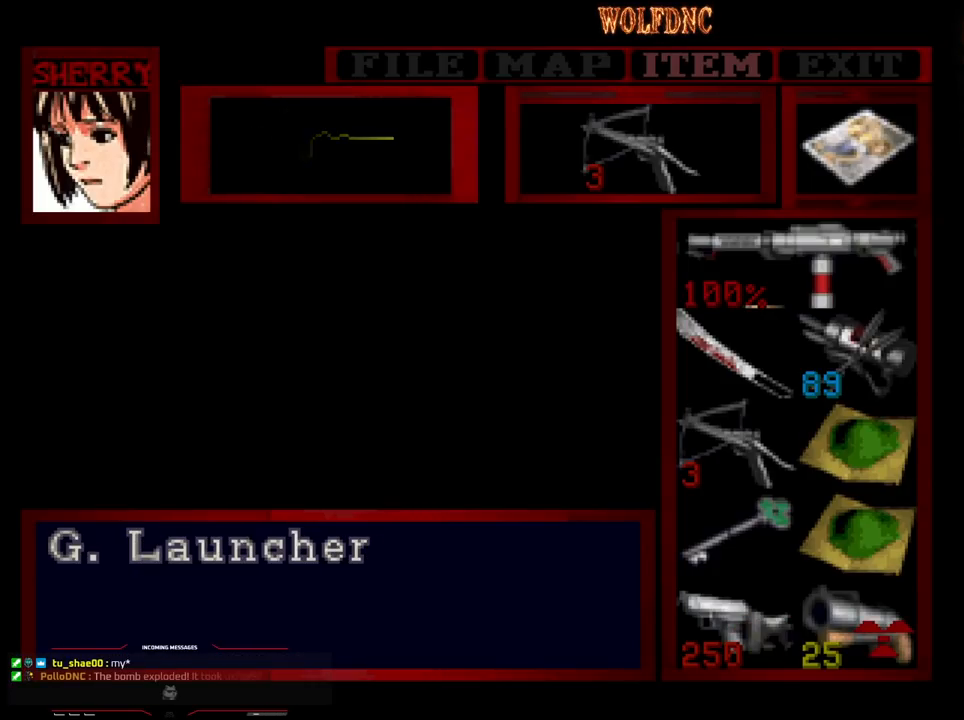
{"buttons": [], "events": []}
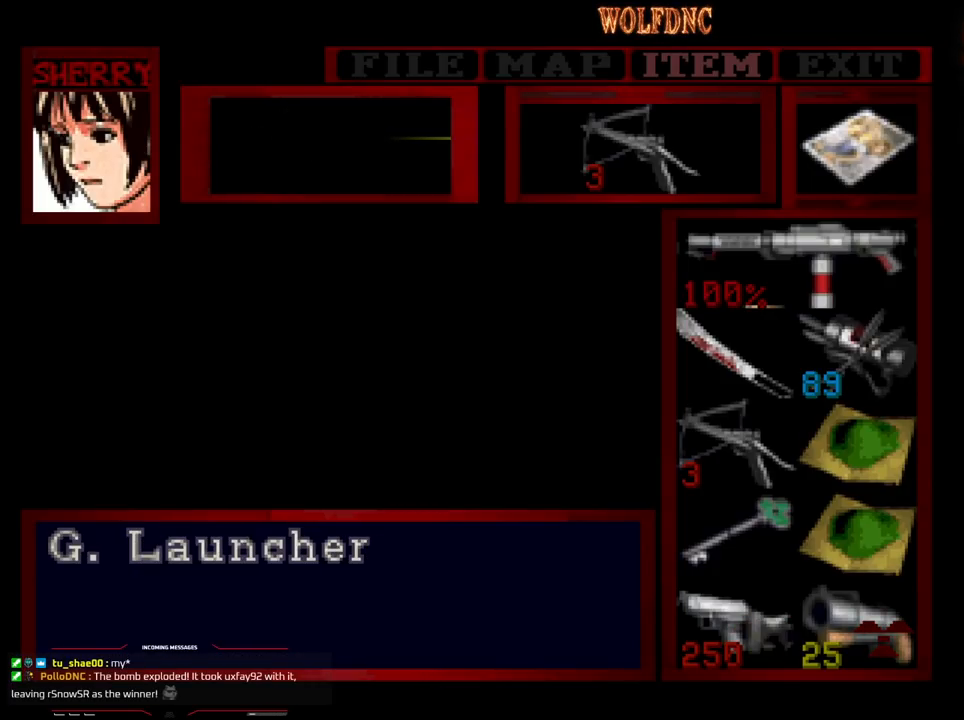
{"buttons": [], "events": []}
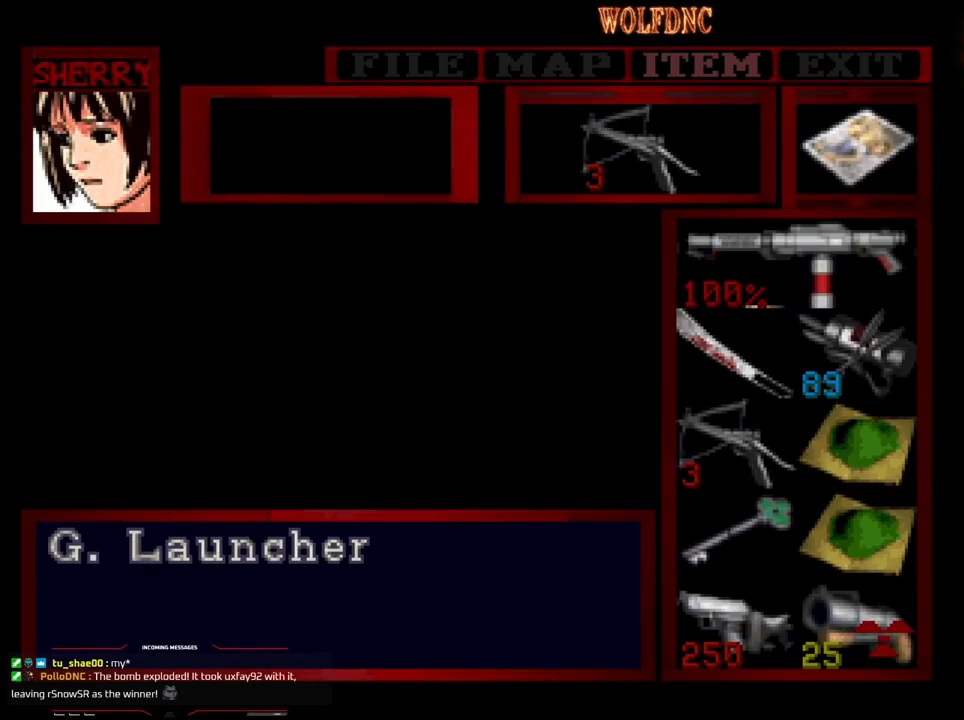
{"buttons": ["CROSS"], "events": [[433, "CROSS", "down"]]}
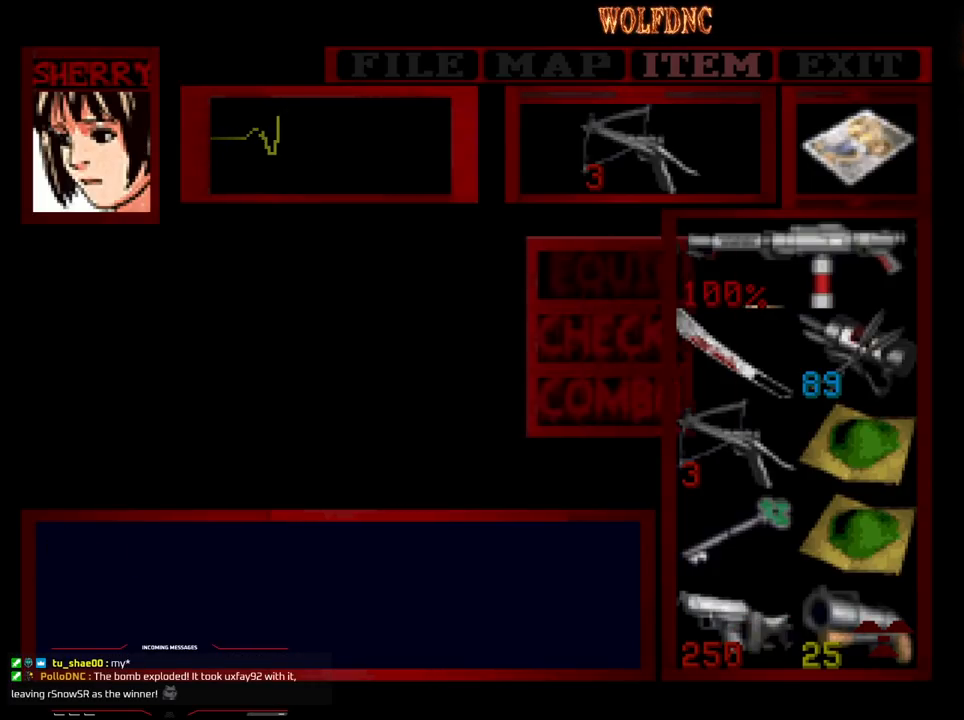
{"buttons": ["CIRCLE"], "events": [[33, "CROSS", "up"], [67, "CROSS", "down"], [167, "CROSS", "up"], [450, "CIRCLE", "down"]]}
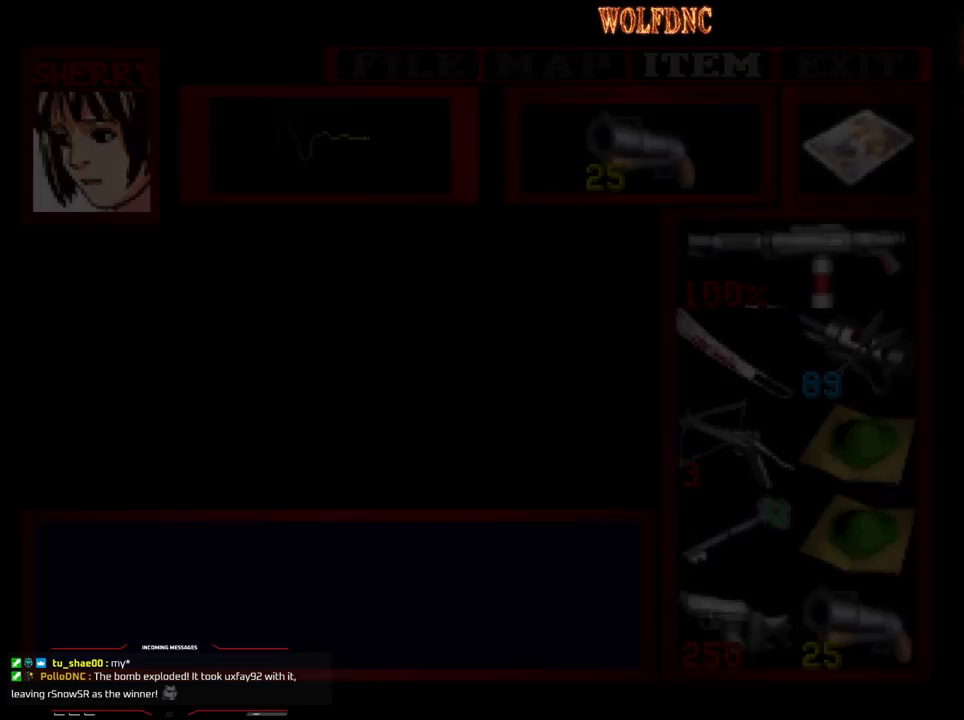
{"buttons": ["R1"], "events": [[50, "CIRCLE", "up"], [83, "R1", "down"]]}
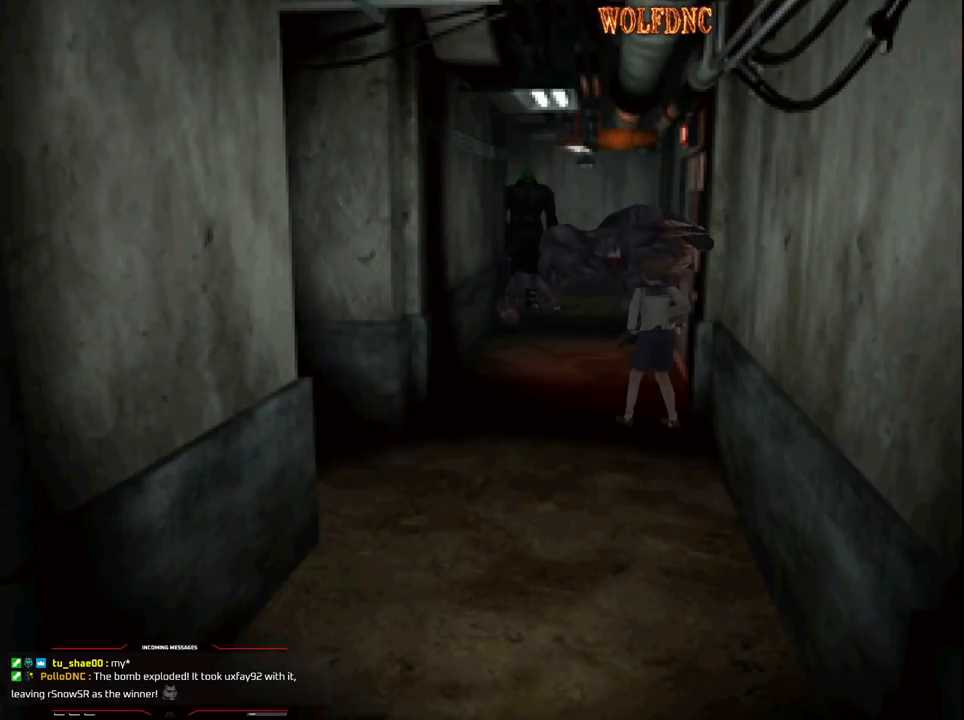
{"buttons": ["R1"], "events": [[150, "DPAD_RIGHT", "down"], [383, "DPAD_RIGHT", "up"]]}
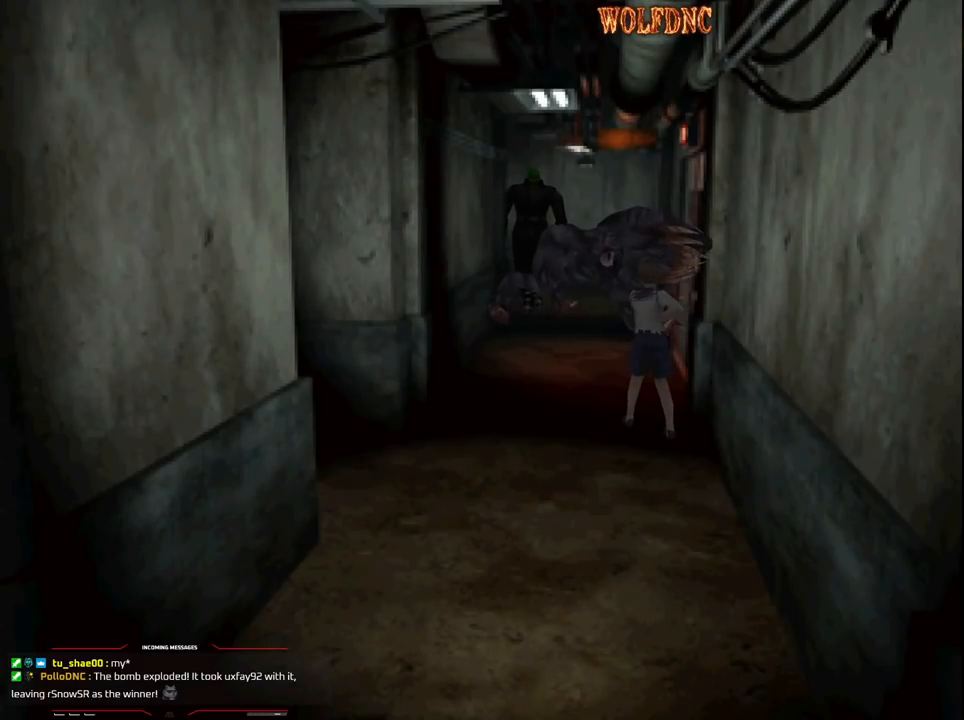
{"buttons": ["CROSS", "R1"], "events": [[67, "DPAD_RIGHT", "down"], [117, "CROSS", "down"], [167, "DPAD_RIGHT", "up"], [217, "CROSS", "up"], [267, "CROSS", "down"], [450, "CROSS", "up"], [500, "CROSS", "down"]]}
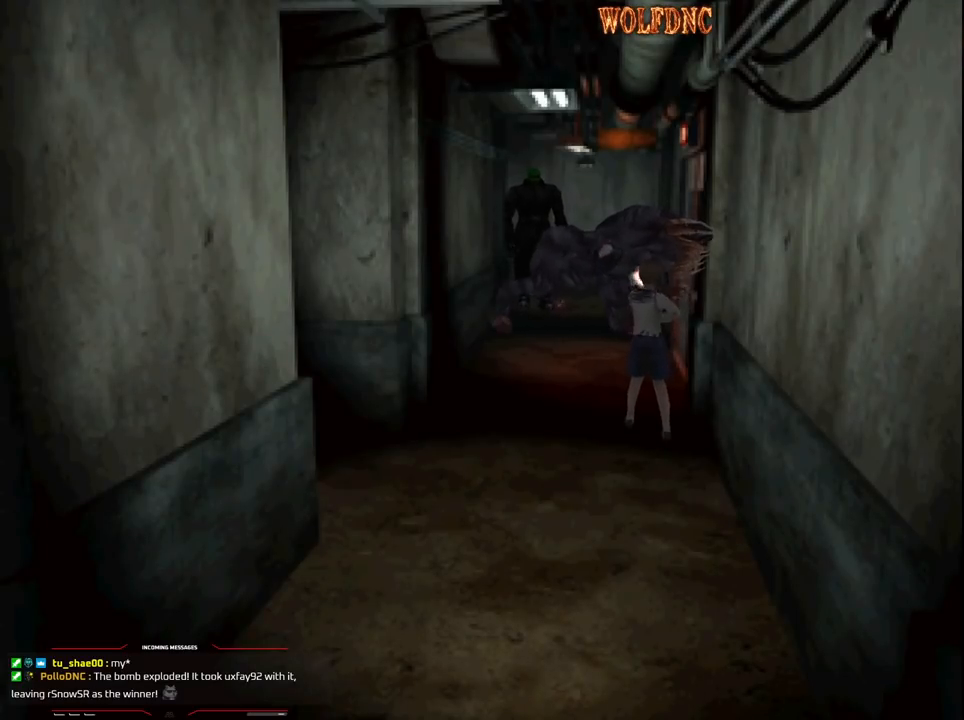
{"buttons": ["CROSS", "R1"], "events": [[33, "CROSS", "up"], [83, "CROSS", "down"], [183, "CROSS", "up"], [233, "CROSS", "down"], [283, "CROSS", "up"], [317, "CROSS", "down"]]}
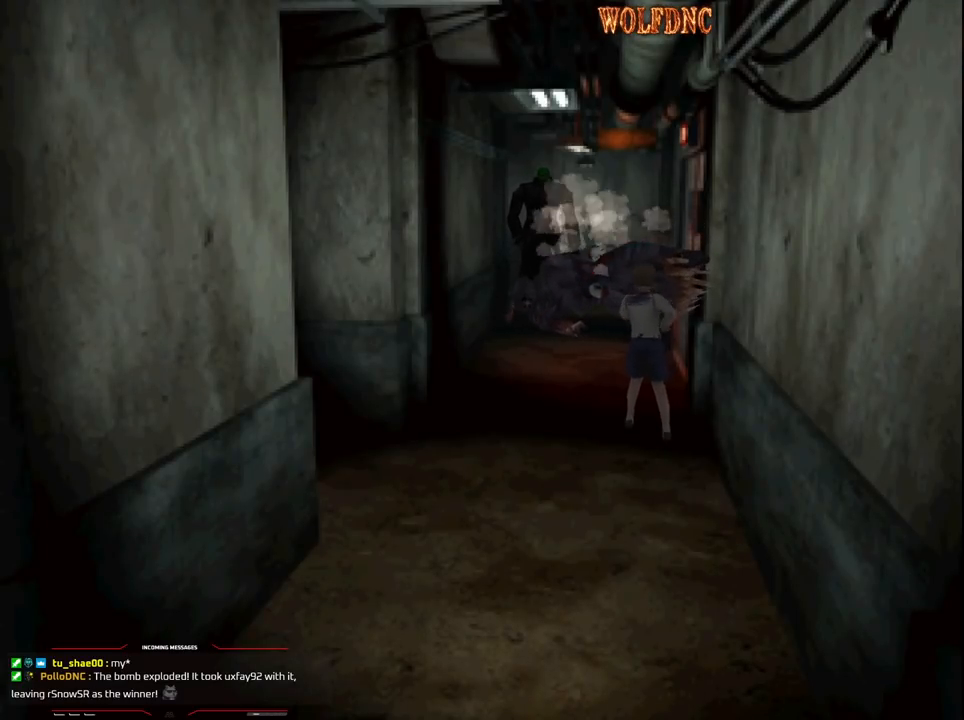
{"buttons": ["CROSS", "R1"], "events": [[17, "CROSS", "up"], [50, "CROSS", "down"], [200, "CROSS", "up"], [333, "CROSS", "down"], [433, "CROSS", "up"], [483, "CROSS", "down"]]}
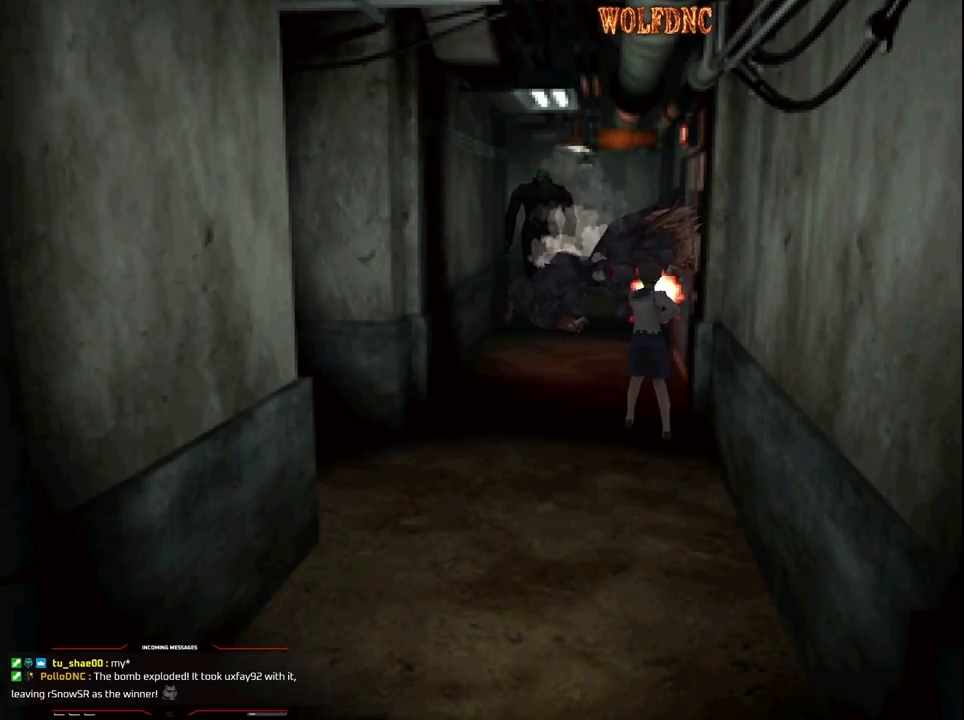
{"buttons": ["CROSS", "R1"], "events": [[167, "CROSS", "up"], [217, "CROSS", "down"], [400, "CROSS", "up"], [450, "CROSS", "down"]]}
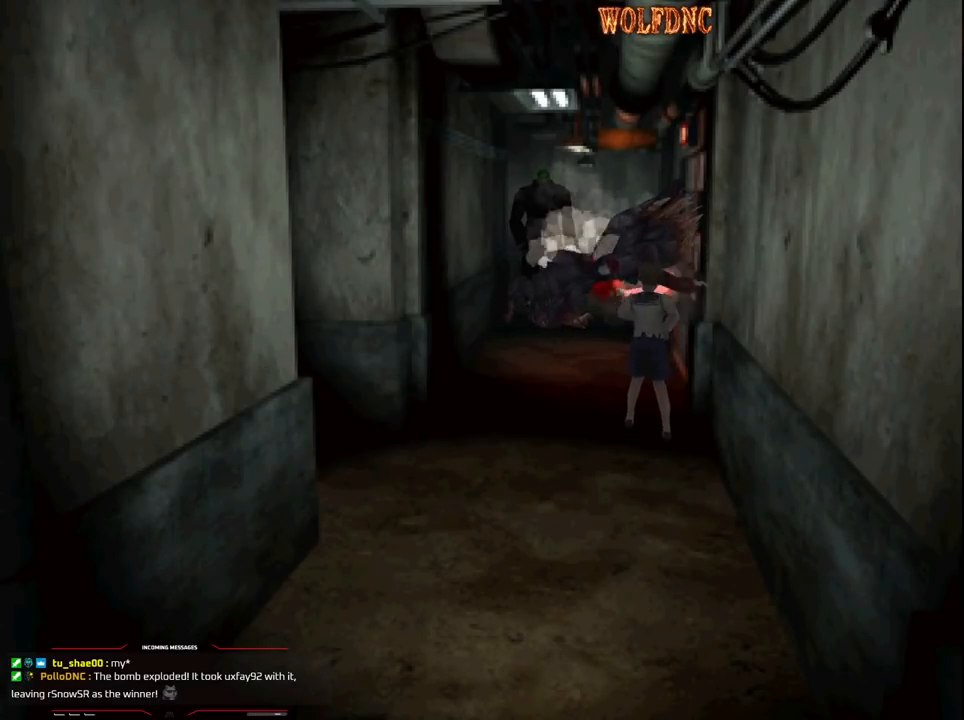
{"buttons": ["CROSS", "R1"], "events": [[283, "CROSS", "up"], [317, "CROSS", "down"]]}
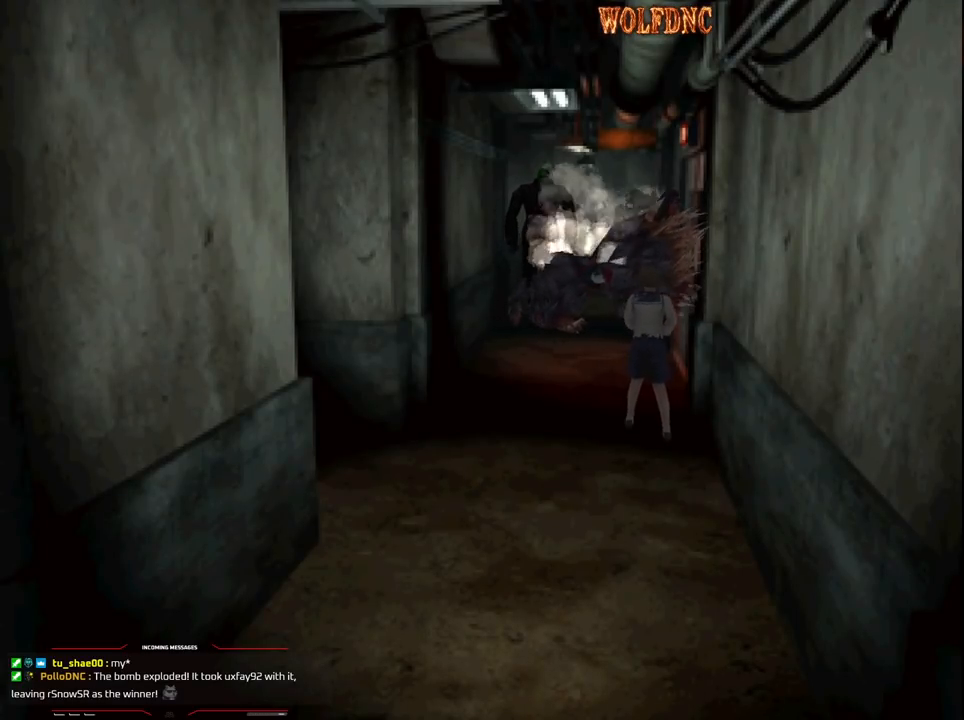
{"buttons": ["R1"], "events": [[17, "CROSS", "up"], [50, "CROSS", "down"], [100, "CROSS", "up"], [150, "CROSS", "down"], [250, "CROSS", "up"], [300, "CROSS", "down"], [333, "CROSS", "up"], [383, "CROSS", "down"], [483, "CROSS", "up"]]}
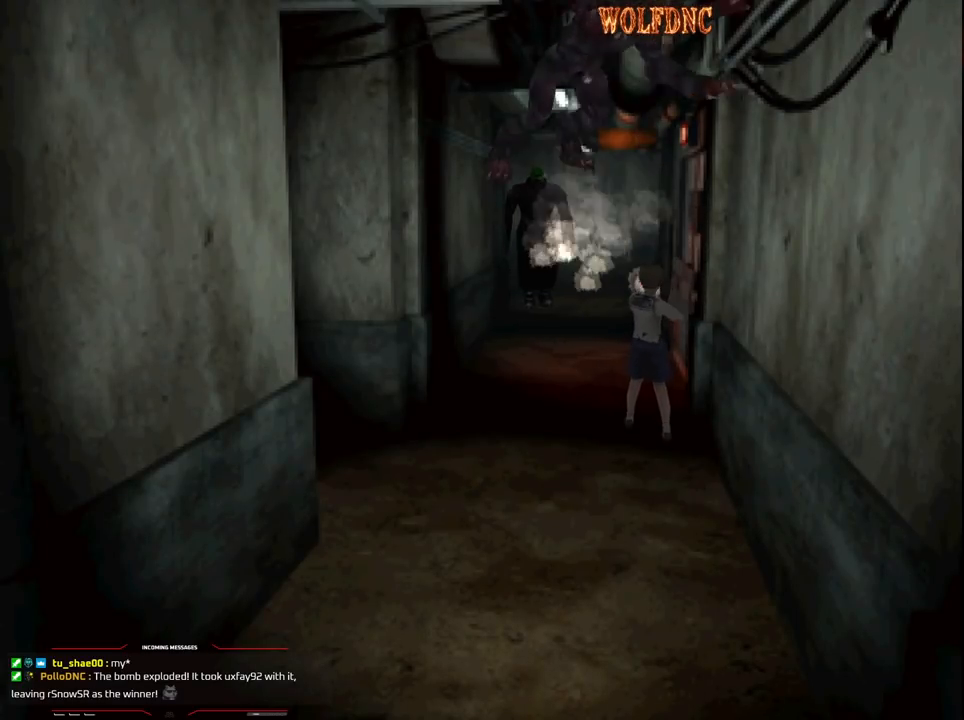
{"buttons": [], "events": [[33, "CROSS", "down"], [67, "CROSS", "up"], [167, "CROSS", "down"], [217, "CROSS", "up"], [267, "CROSS", "down"], [300, "CROSS", "up"], [500, "R1", "up"]]}